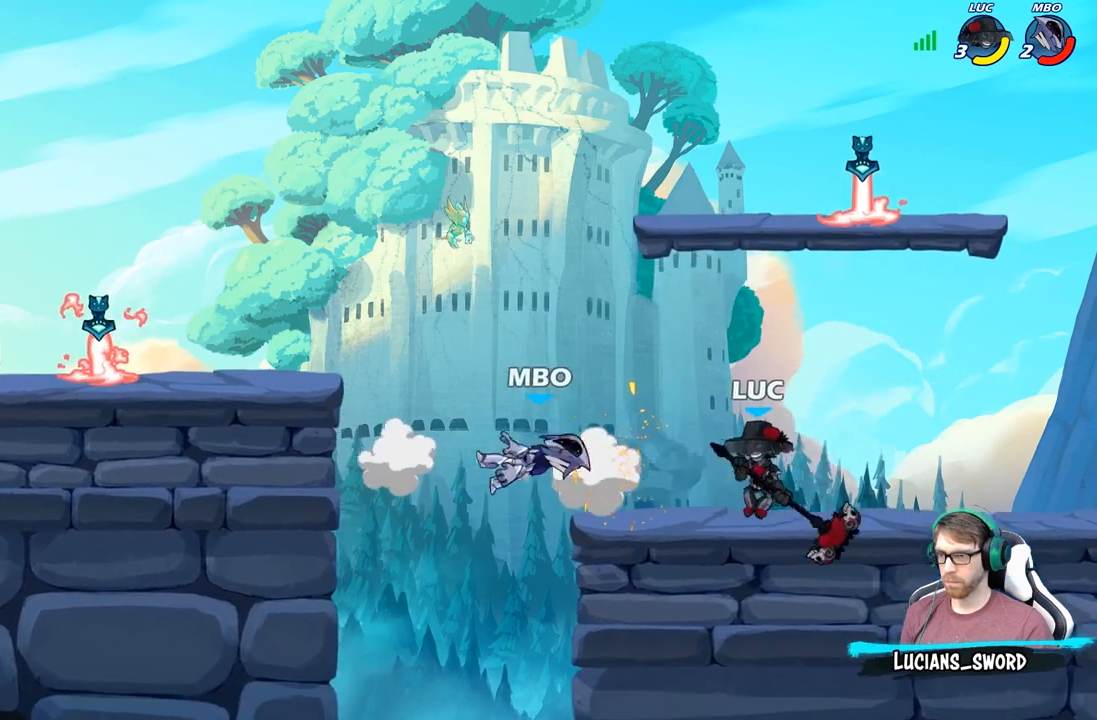
Gameplay with a controller (Xbox layout); each line is a JSON object with the inputs held at the frame after it. "events" lists button and stick changes between this image and that frame as [ms after this image, input, new state], when the widget could be followed in between.
{"buttons": [], "left_stick": "center", "right_stick": "center", "events": [[67, "B", "up"]]}
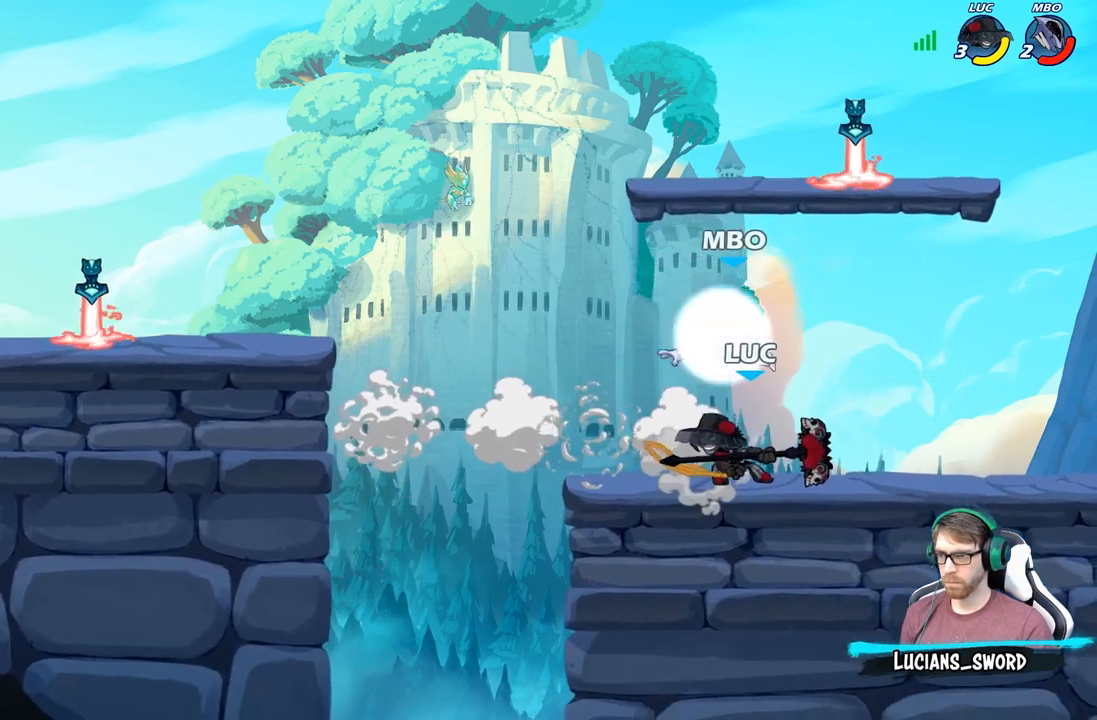
{"buttons": ["R2"], "left_stick": "center", "right_stick": "center", "events": [[283, "left_stick", "up-left"], [350, "left_stick", "left"], [383, "R2", "down"], [500, "left_stick", "center"]]}
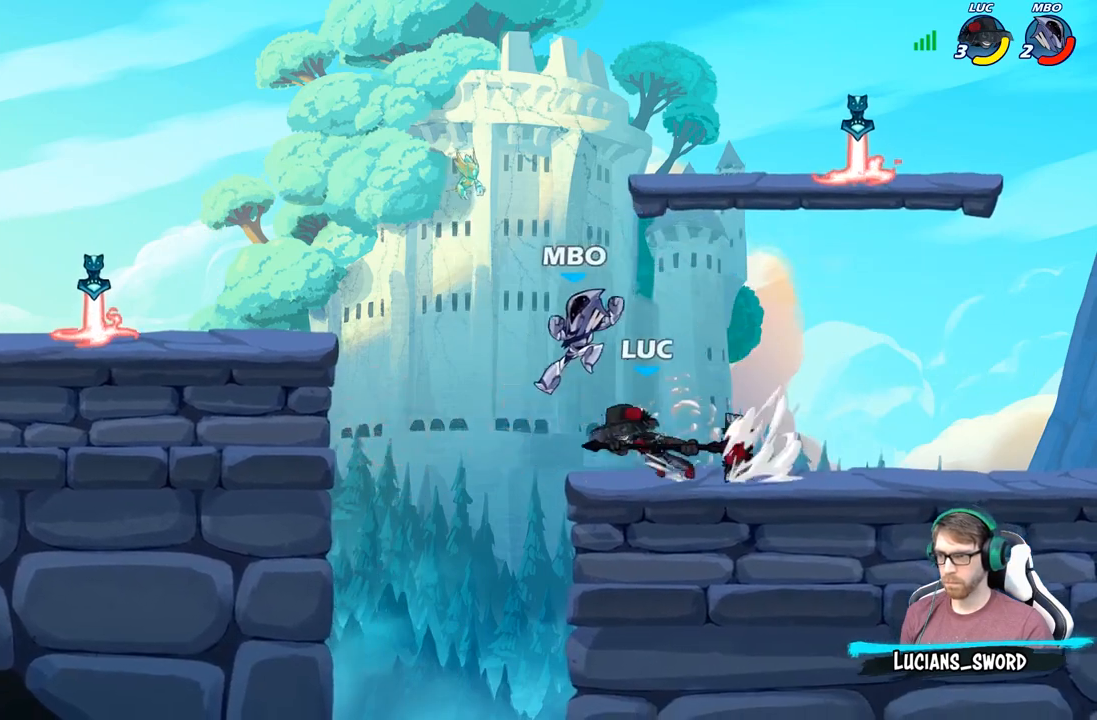
{"buttons": ["B"], "left_stick": "center", "right_stick": "center", "events": [[17, "R2", "up"], [33, "B", "down"]]}
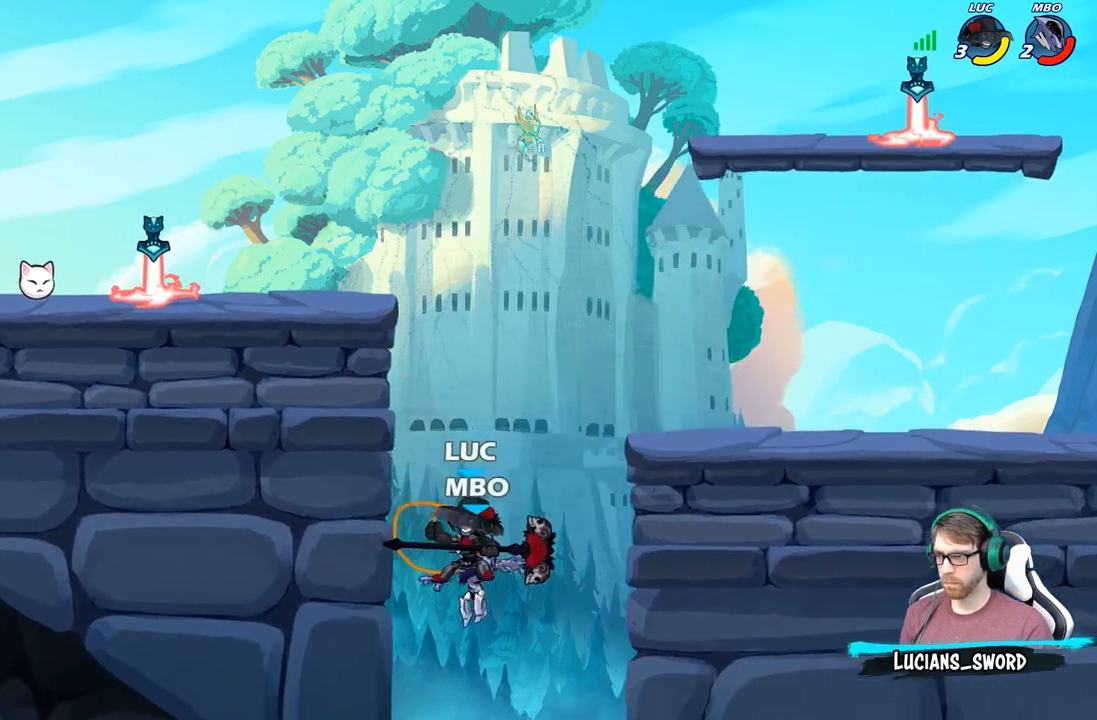
{"buttons": [], "left_stick": "center", "right_stick": "center", "events": [[50, "B", "up"]]}
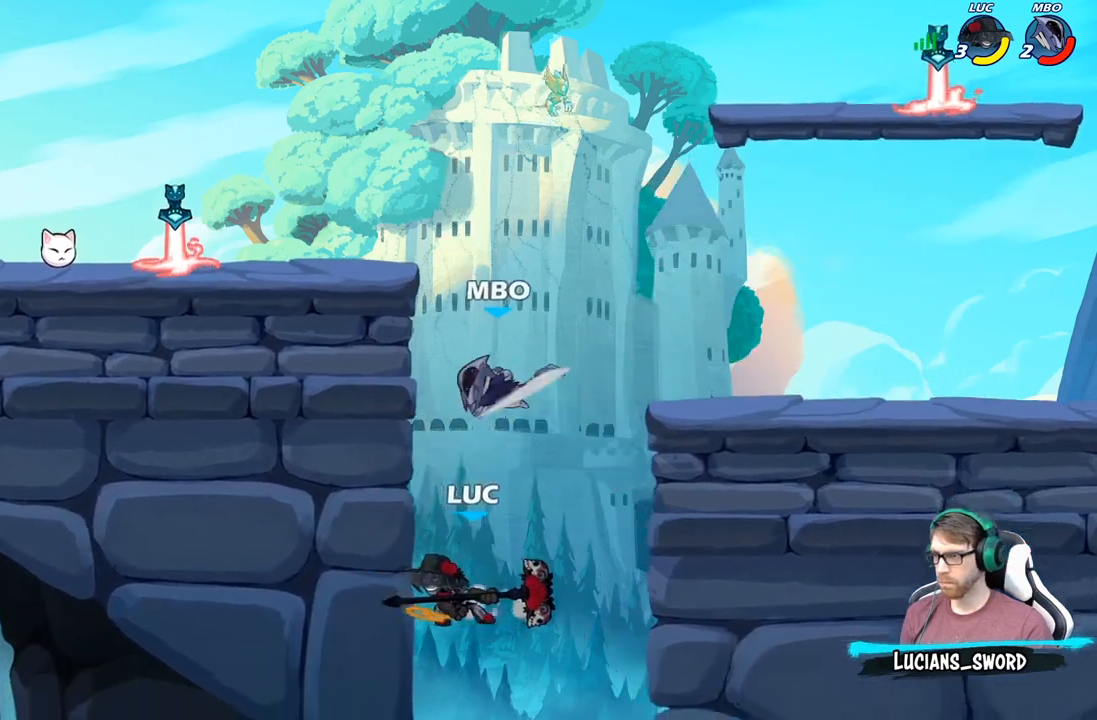
{"buttons": [], "left_stick": "center", "right_stick": "center", "events": [[100, "left_stick", "right"], [133, "A", "down"], [200, "A", "up"], [200, "B", "down"], [267, "left_stick", "center"], [300, "B", "up"]]}
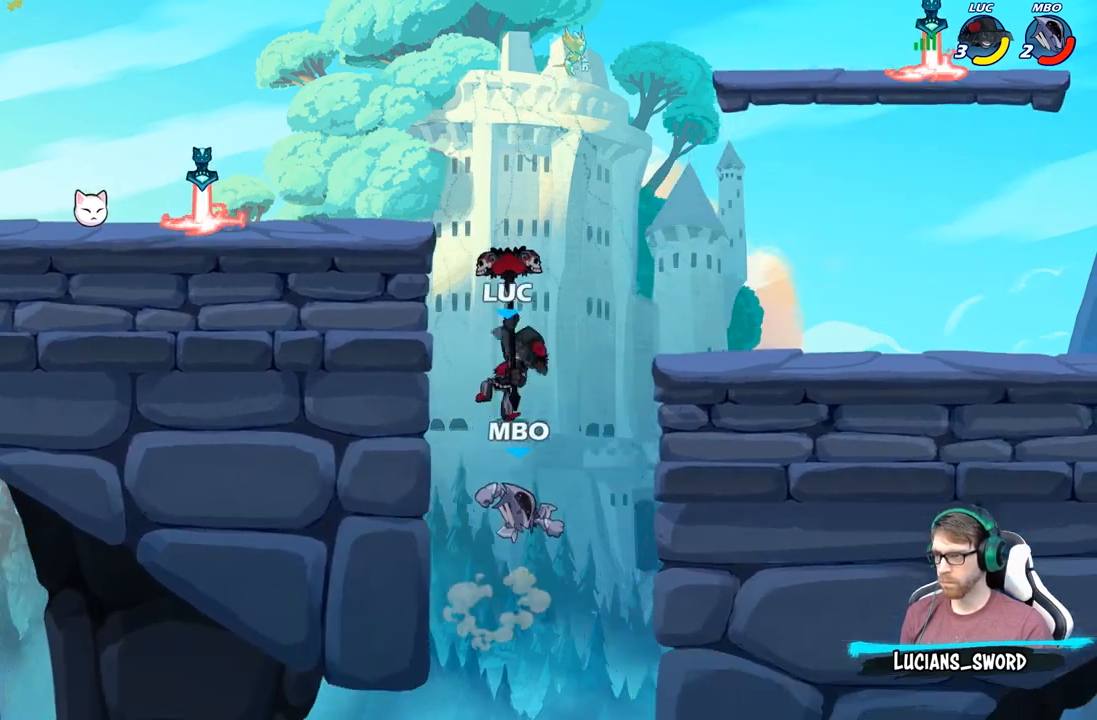
{"buttons": ["B"], "left_stick": "down-right", "right_stick": "center", "events": [[233, "left_stick", "down-right"], [300, "B", "down"]]}
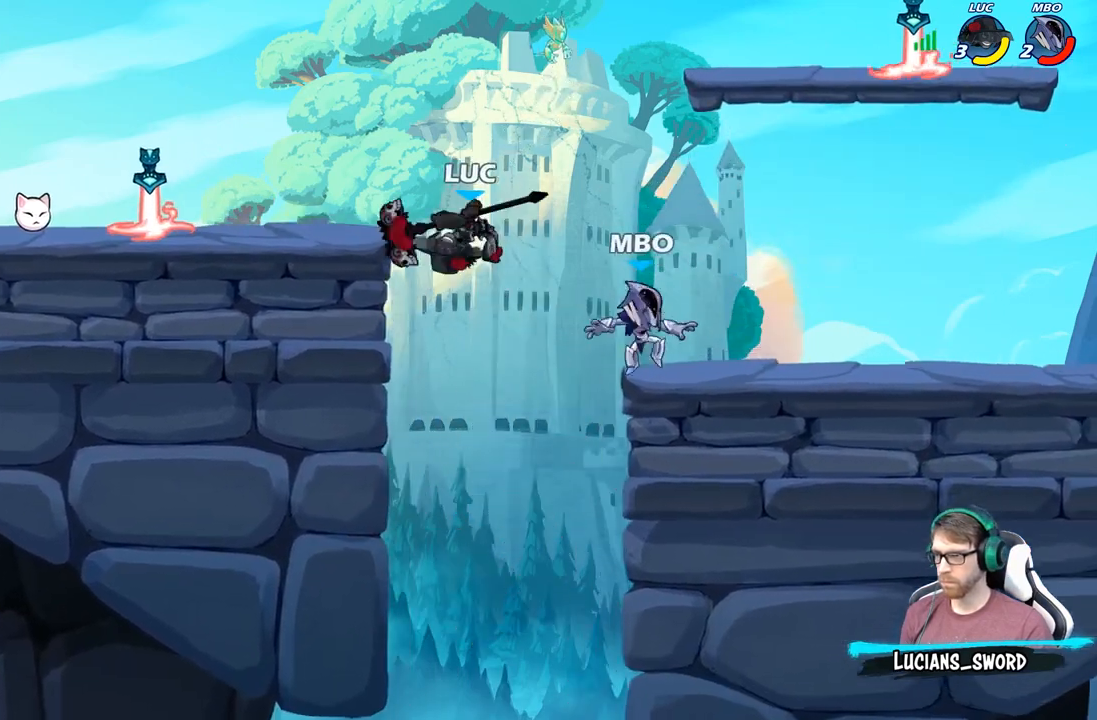
{"buttons": [], "left_stick": "center", "right_stick": "center", "events": [[33, "left_stick", "center"], [117, "B", "up"]]}
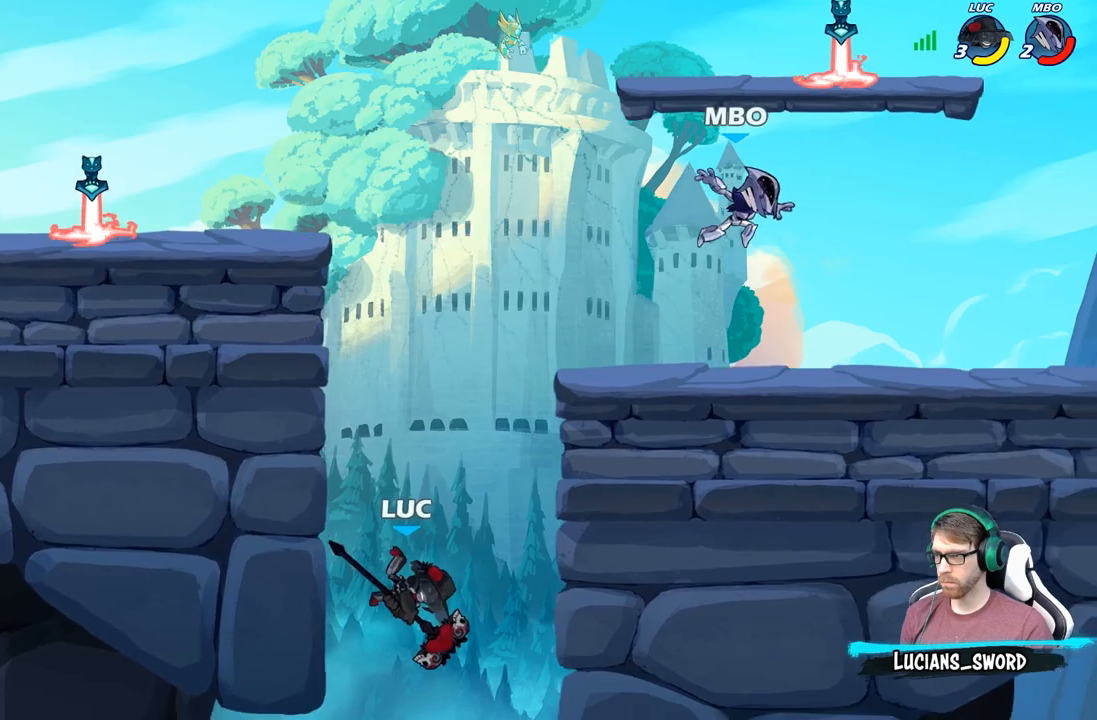
{"buttons": [], "left_stick": "up-right", "right_stick": "center", "events": [[67, "left_stick", "right"], [217, "A", "down"], [317, "left_stick", "up-right"], [400, "A", "up"]]}
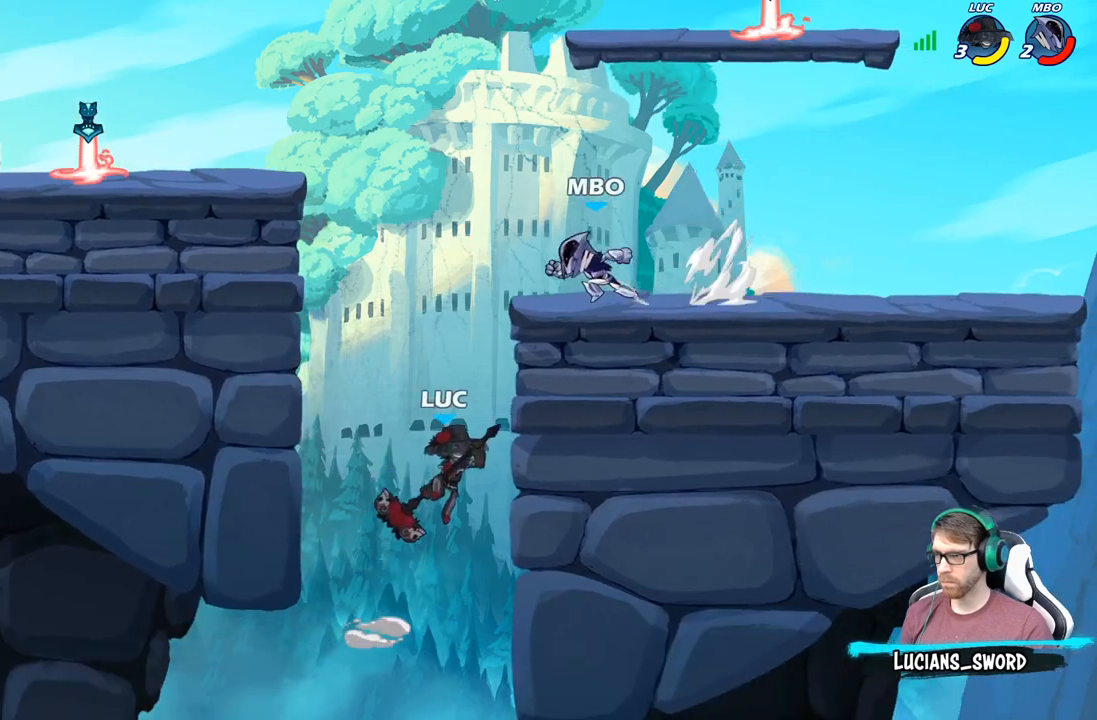
{"buttons": [], "left_stick": "center", "right_stick": "center", "events": [[217, "left_stick", "up-left"], [317, "B", "down"], [400, "B", "up"], [433, "left_stick", "center"]]}
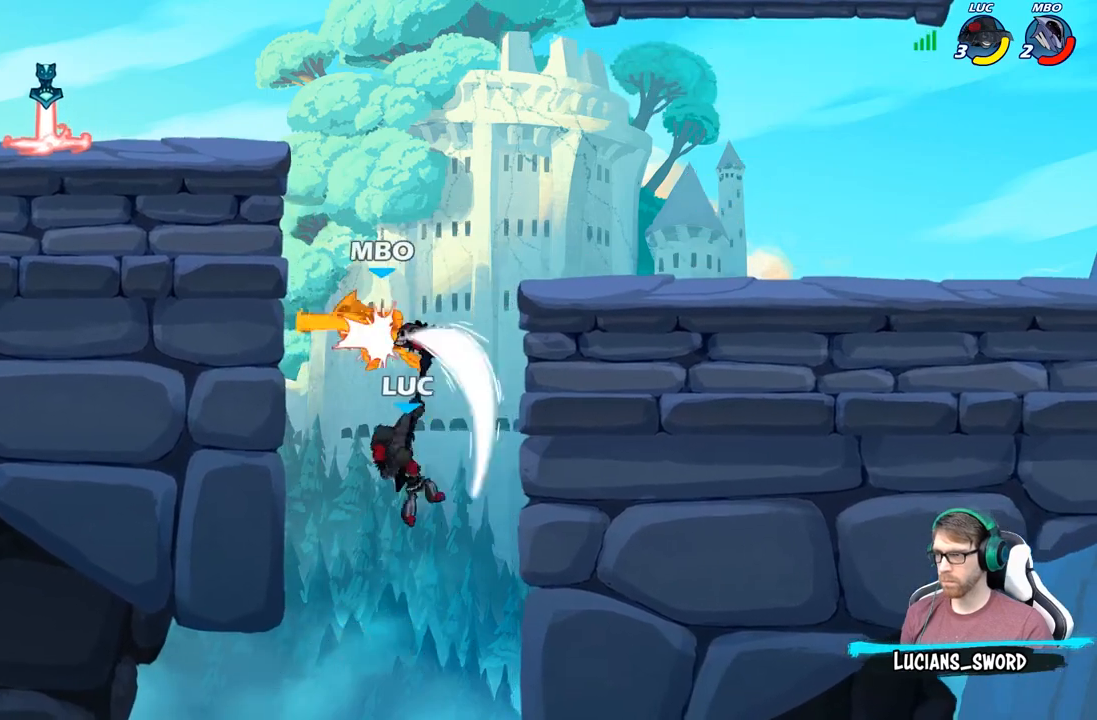
{"buttons": [], "left_stick": "center", "right_stick": "center", "events": []}
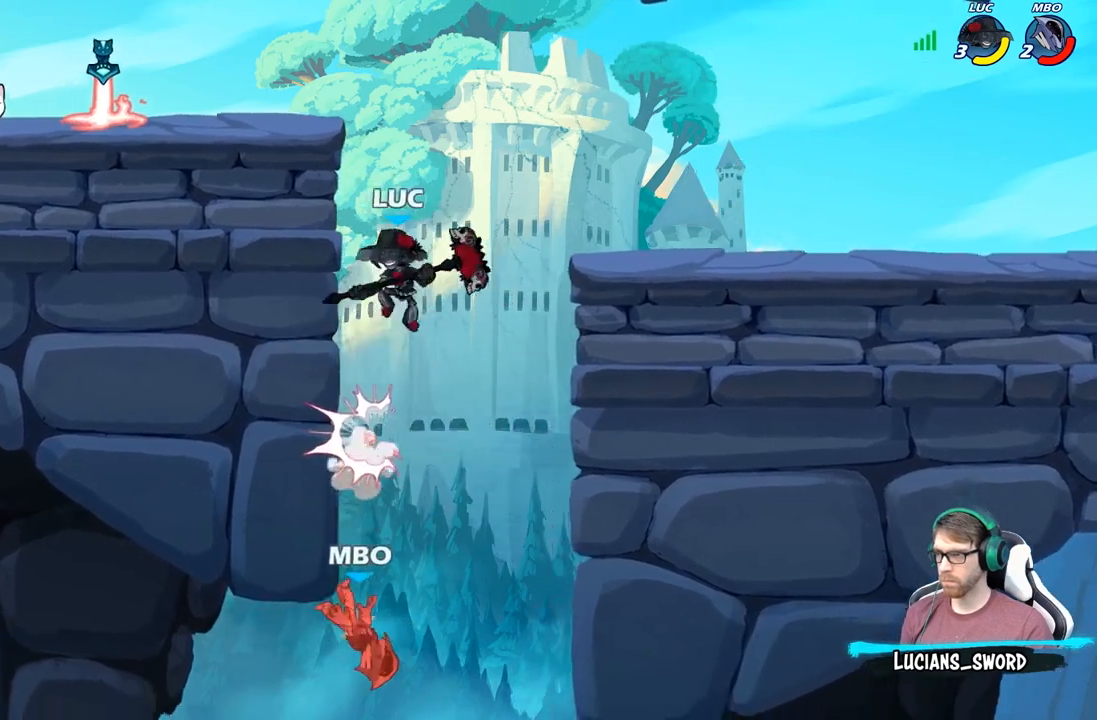
{"buttons": ["R1"], "left_stick": "down-right", "right_stick": "center", "events": [[133, "R1", "down"], [133, "left_stick", "down-right"]]}
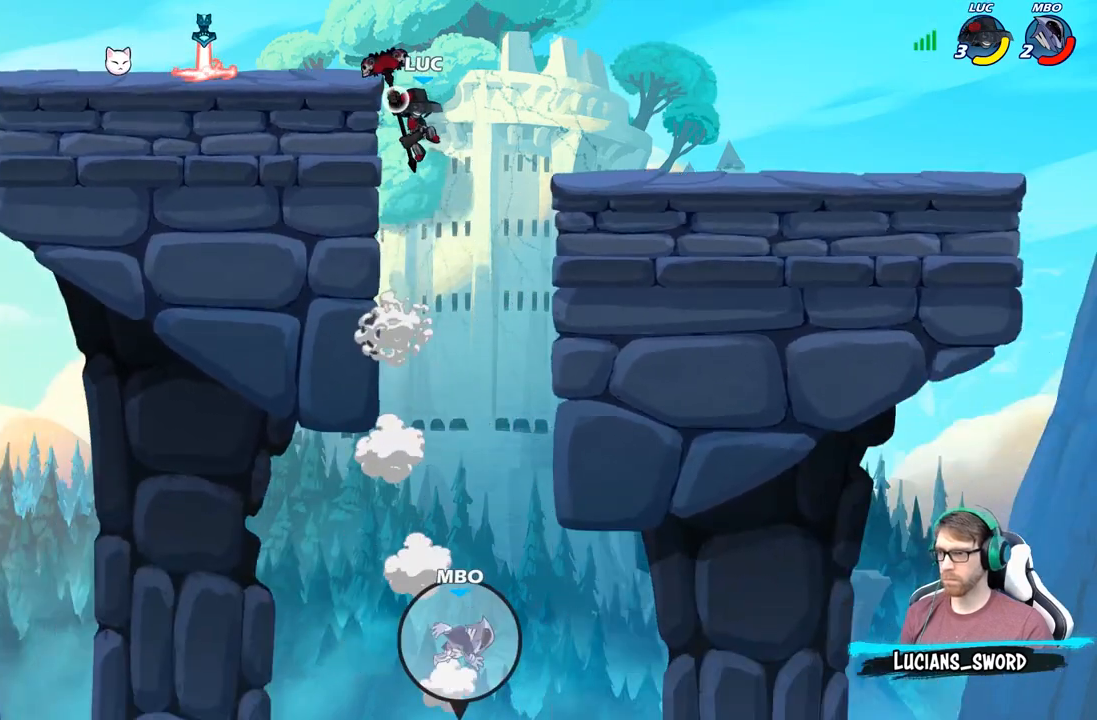
{"buttons": [], "left_stick": "center", "right_stick": "center", "events": [[167, "R1", "up"], [283, "left_stick", "center"]]}
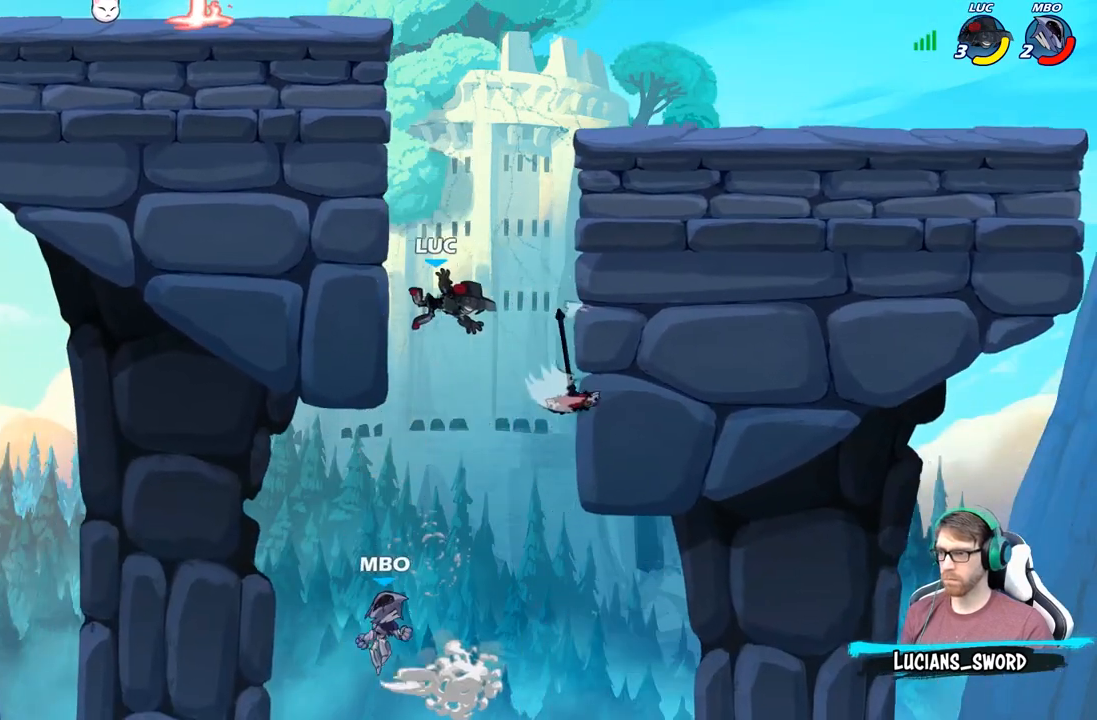
{"buttons": [], "left_stick": "up-left", "right_stick": "center", "events": [[67, "A", "down"], [100, "left_stick", "left"], [117, "A", "up"], [133, "B", "down"], [250, "B", "up"], [383, "left_stick", "up-left"]]}
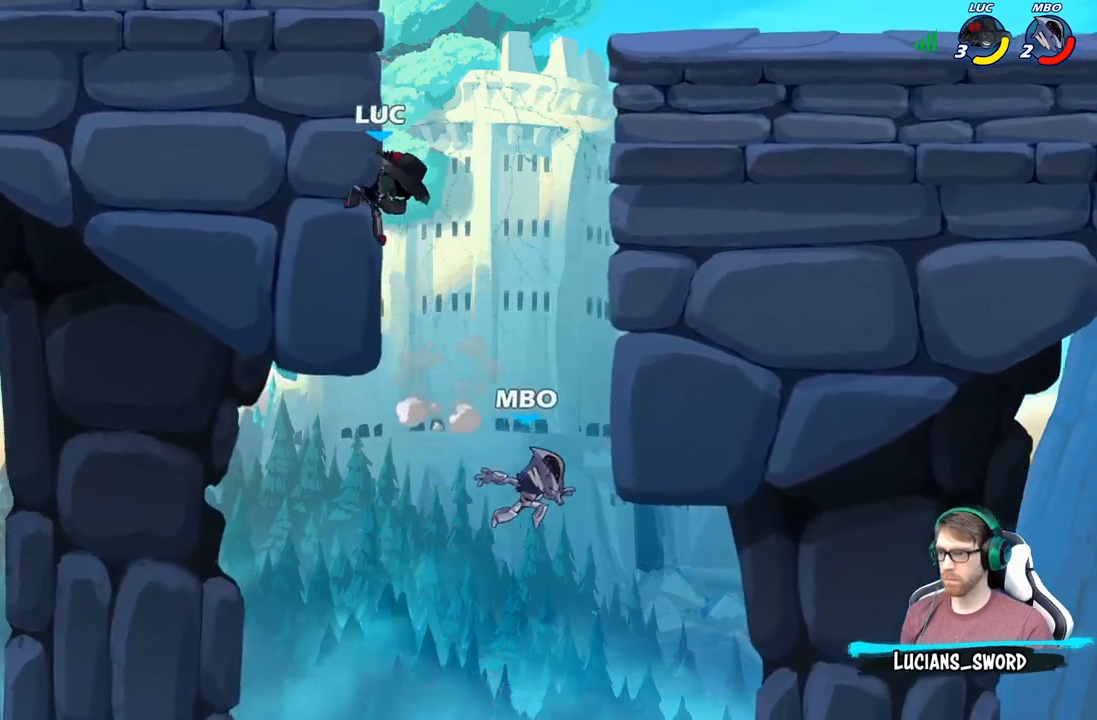
{"buttons": [], "left_stick": "left", "right_stick": "center", "events": [[217, "left_stick", "right"], [467, "left_stick", "left"]]}
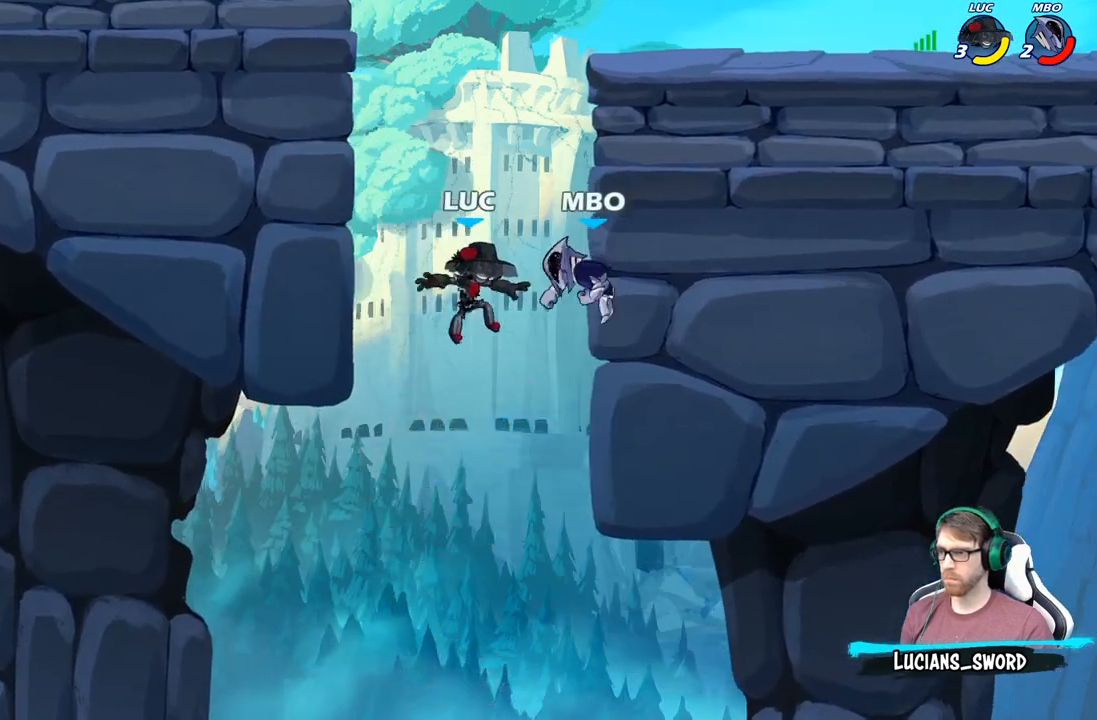
{"buttons": [], "left_stick": "right", "right_stick": "center", "events": [[17, "A", "down"], [17, "left_stick", "center"], [133, "A", "up"], [167, "B", "down"], [300, "B", "up"], [317, "left_stick", "right"]]}
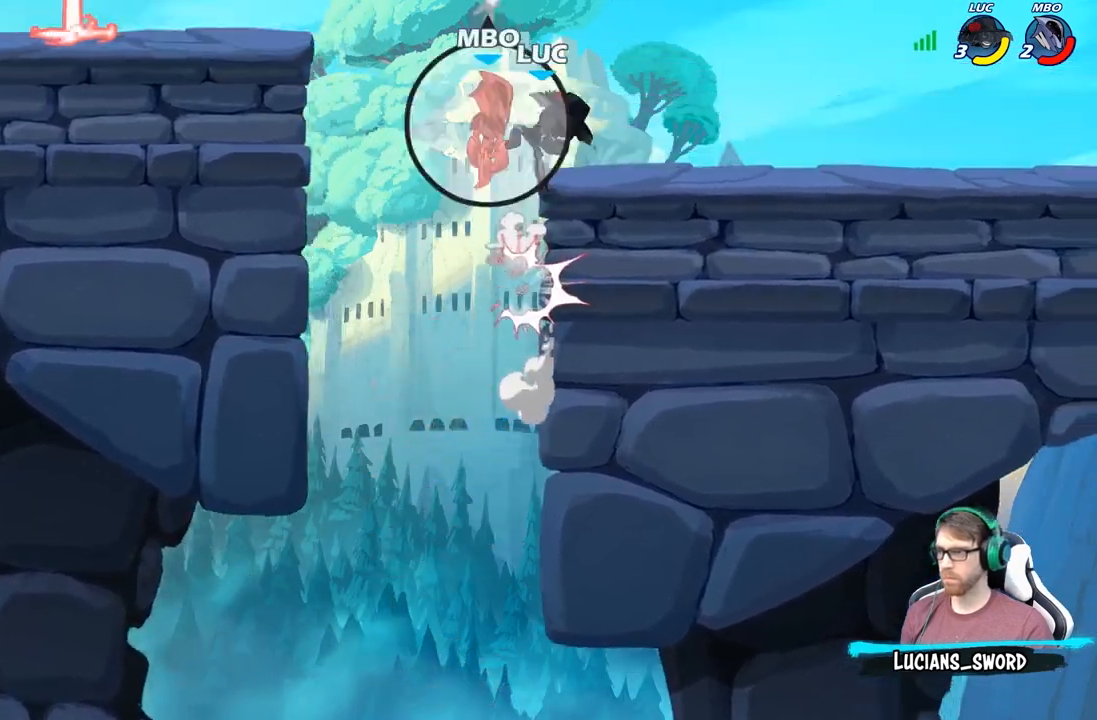
{"buttons": ["A"], "left_stick": "left", "right_stick": "center", "events": [[133, "left_stick", "up-left"], [300, "left_stick", "left"], [383, "A", "down"]]}
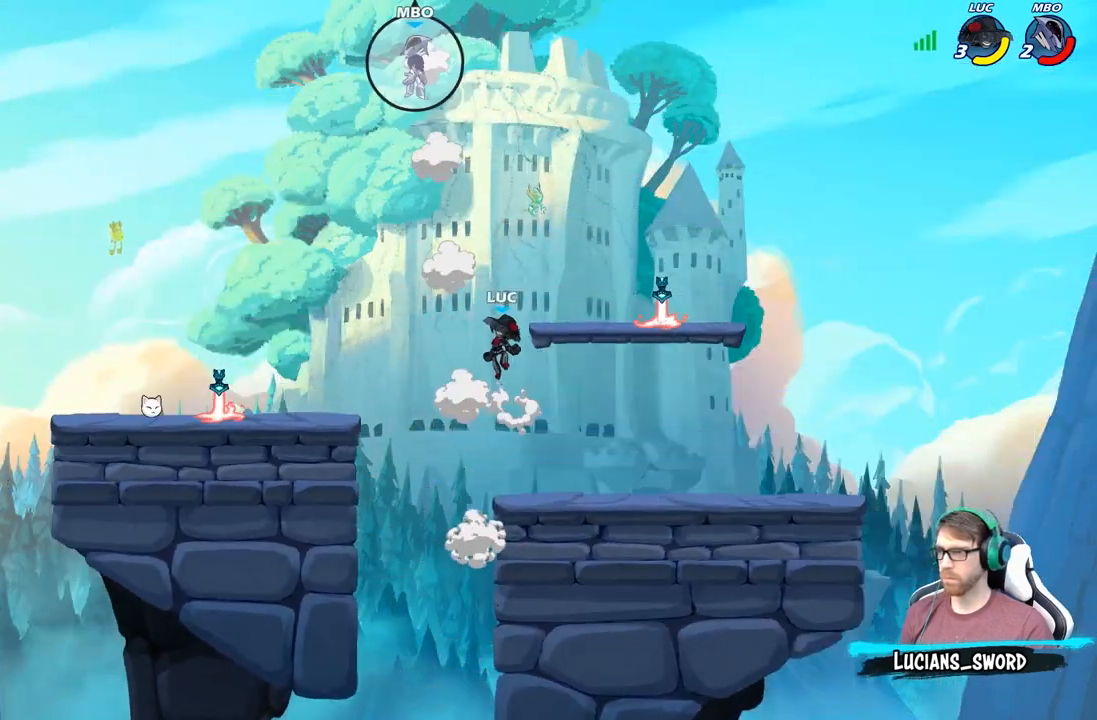
{"buttons": [], "left_stick": "down-left", "right_stick": "center", "events": [[17, "A", "up"], [233, "left_stick", "down-left"], [300, "R2", "down"], [467, "R2", "up"]]}
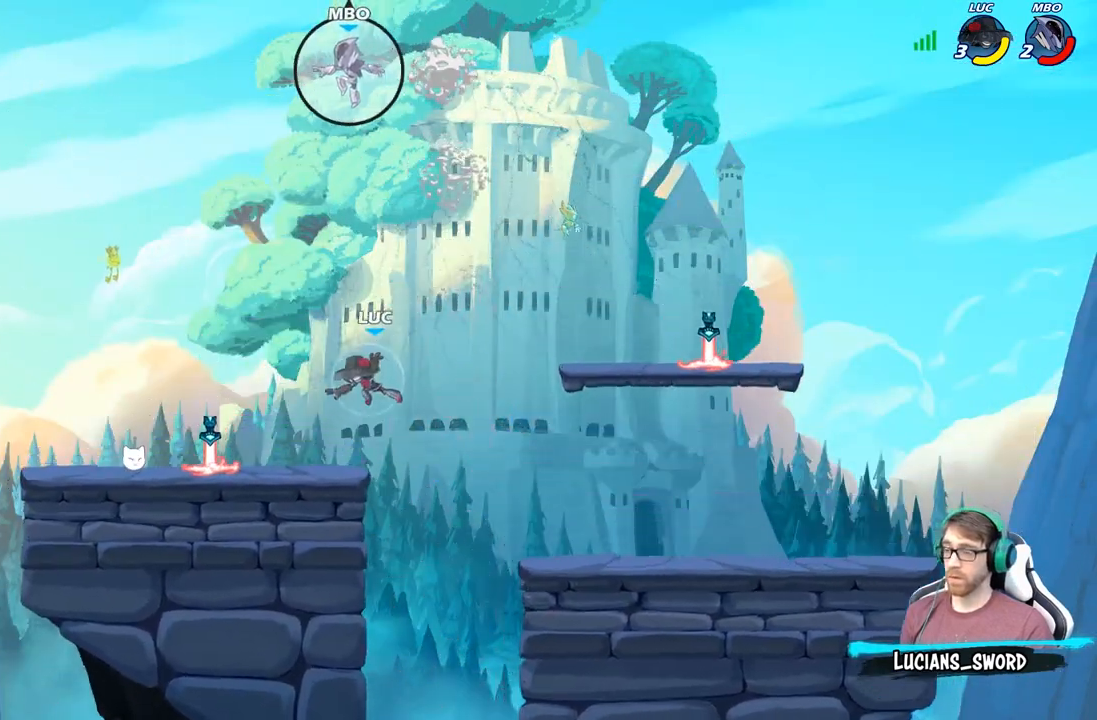
{"buttons": [], "left_stick": "up-right", "right_stick": "center", "events": [[67, "left_stick", "left"], [167, "left_stick", "up-left"], [333, "A", "down"], [367, "R1", "down"], [367, "left_stick", "up"], [467, "A", "up"], [467, "left_stick", "up-right"], [500, "R1", "up"]]}
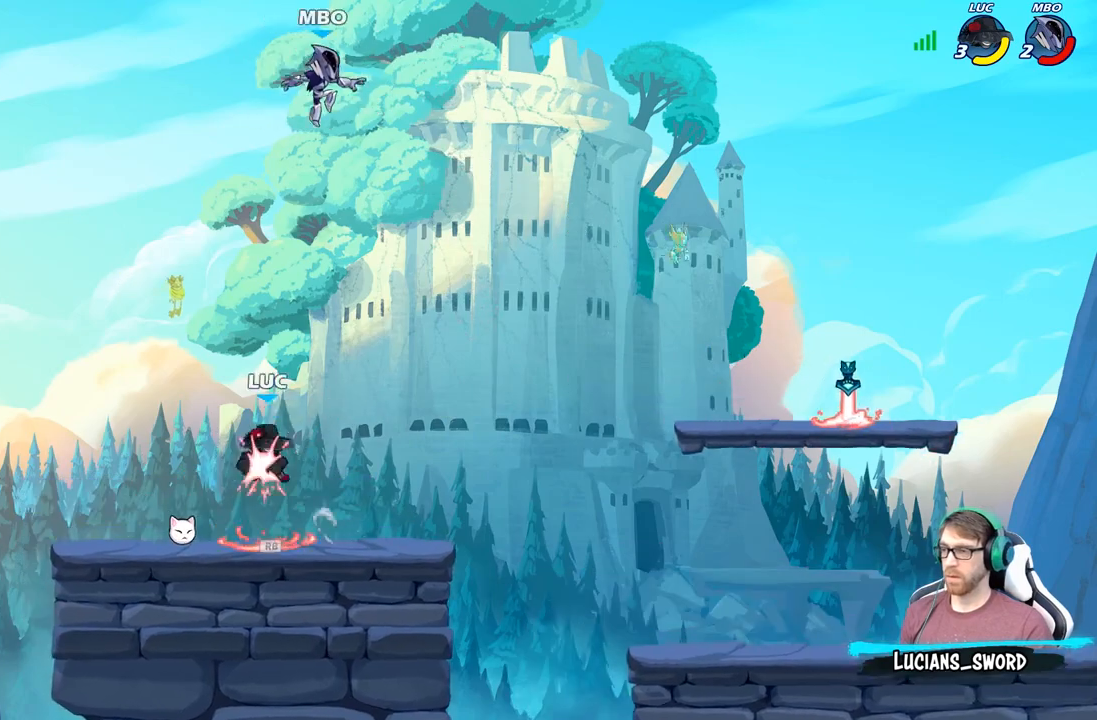
{"buttons": [], "left_stick": "right", "right_stick": "center", "events": [[17, "left_stick", "right"], [167, "left_stick", "center"], [183, "B", "down"], [283, "B", "up"], [383, "left_stick", "right"]]}
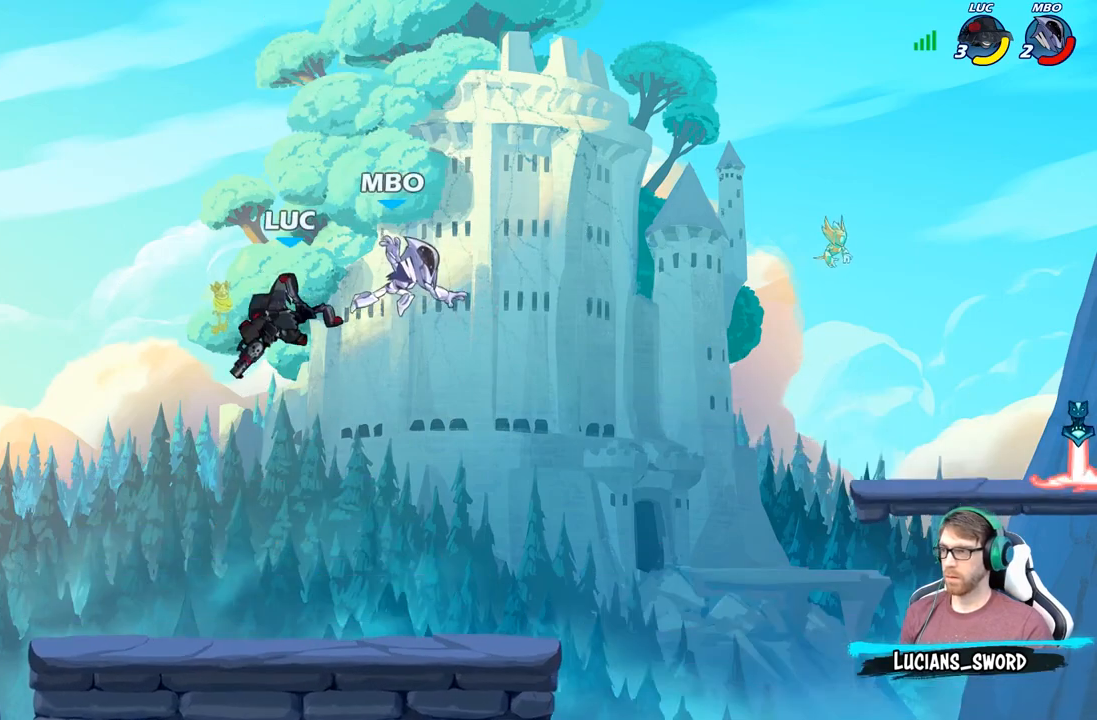
{"buttons": [], "left_stick": "right", "right_stick": "center", "events": []}
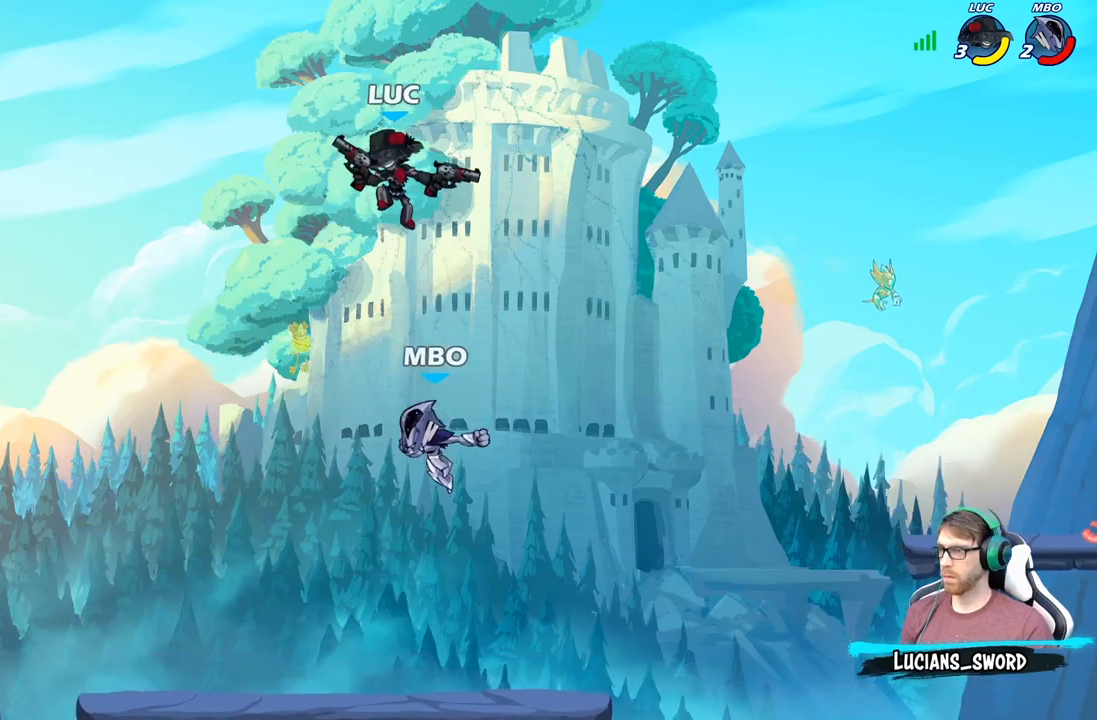
{"buttons": [], "left_stick": "down-left", "right_stick": "center", "events": [[333, "left_stick", "down-left"]]}
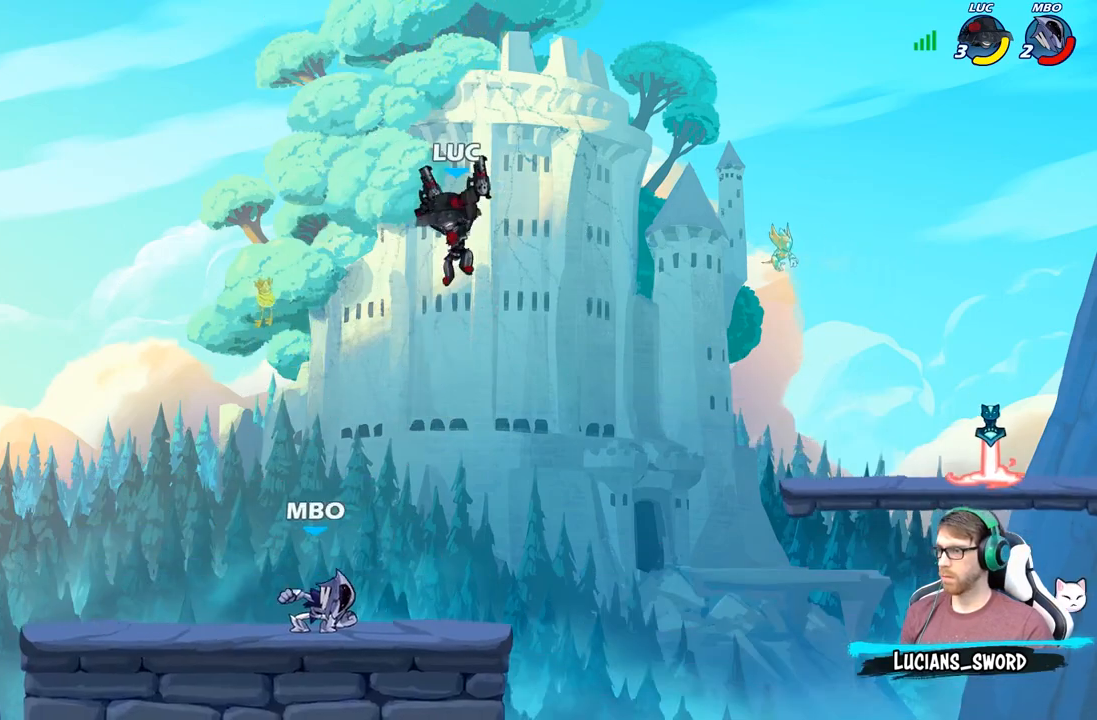
{"buttons": [], "left_stick": "center", "right_stick": "center", "events": [[50, "X", "down"], [133, "X", "up"], [167, "left_stick", "right"], [500, "left_stick", "center"]]}
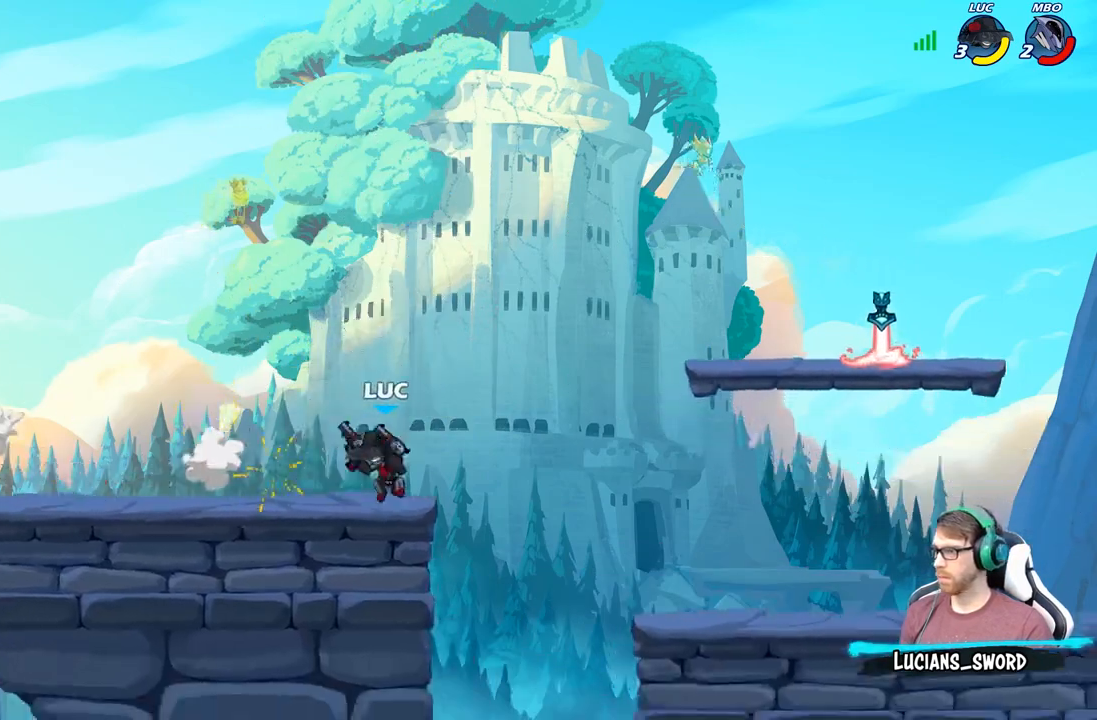
{"buttons": [], "left_stick": "center", "right_stick": "center", "events": []}
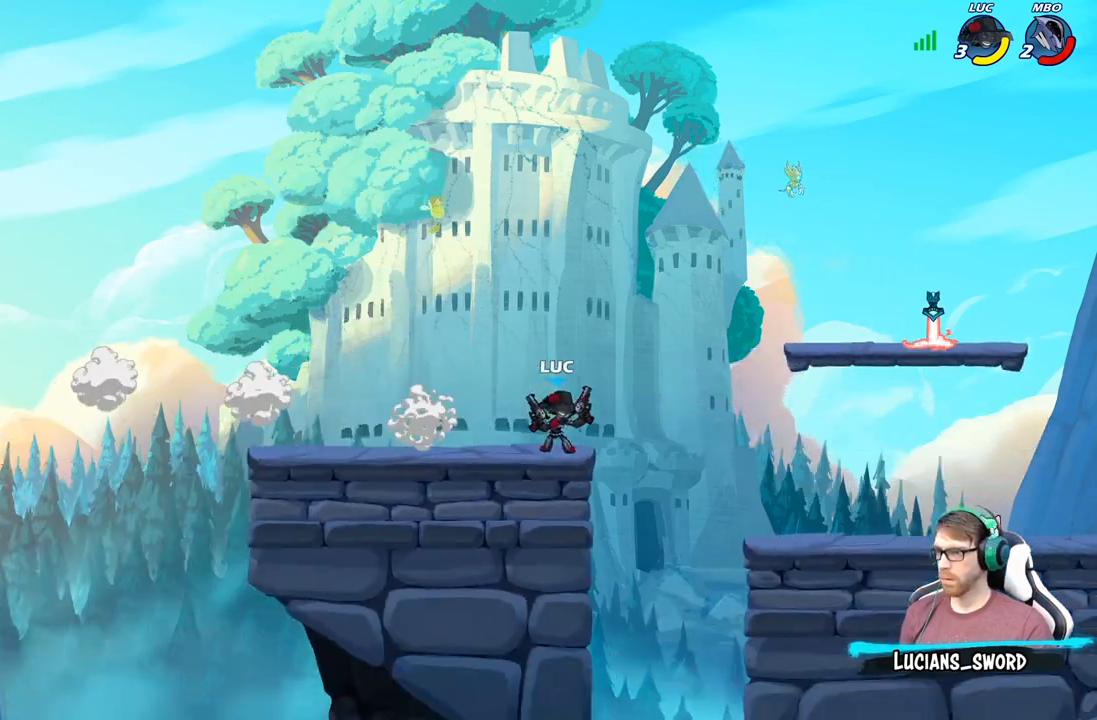
{"buttons": ["A"], "left_stick": "up-right", "right_stick": "center", "events": [[17, "left_stick", "right"], [183, "left_stick", "up-right"], [200, "R2", "down"], [233, "A", "down"], [383, "R2", "up"], [400, "A", "up"], [467, "A", "down"]]}
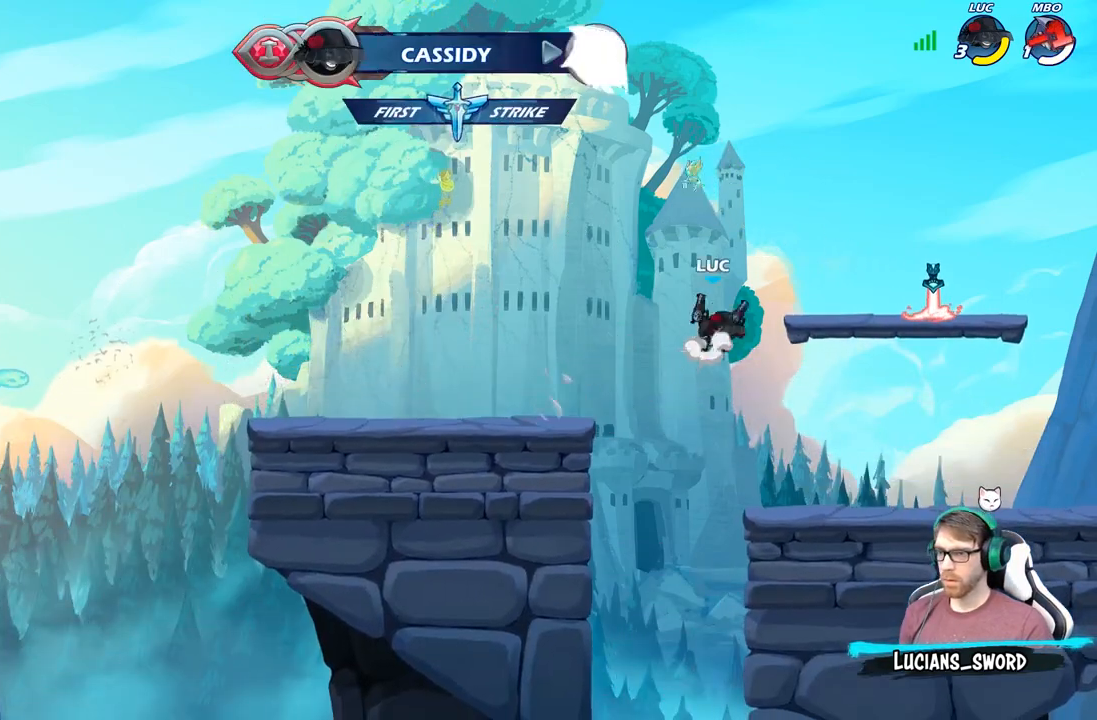
{"buttons": [], "left_stick": "center", "right_stick": "center", "events": [[117, "A", "up"], [267, "R1", "down"], [317, "R1", "up"], [417, "left_stick", "center"]]}
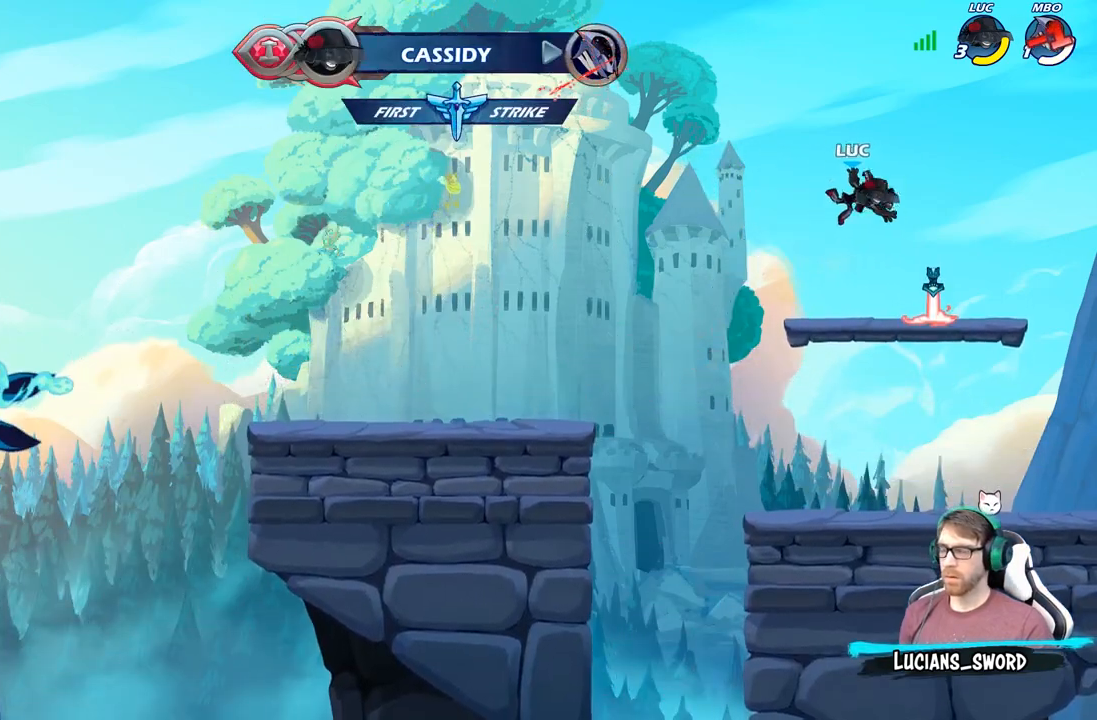
{"buttons": ["R2"], "left_stick": "right", "right_stick": "center", "events": [[217, "left_stick", "right"], [317, "R1", "down"], [400, "R1", "up"], [500, "R2", "down"]]}
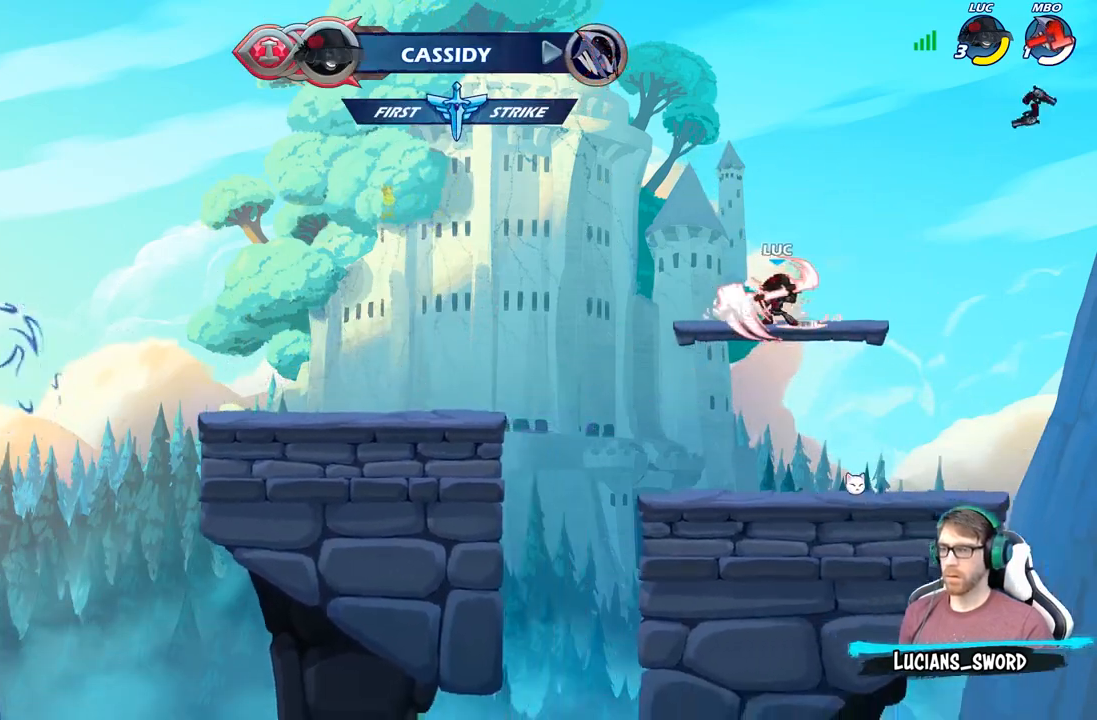
{"buttons": [], "left_stick": "center", "right_stick": "center", "events": [[83, "B", "down"], [100, "left_stick", "center"], [167, "R2", "up"], [250, "B", "up"]]}